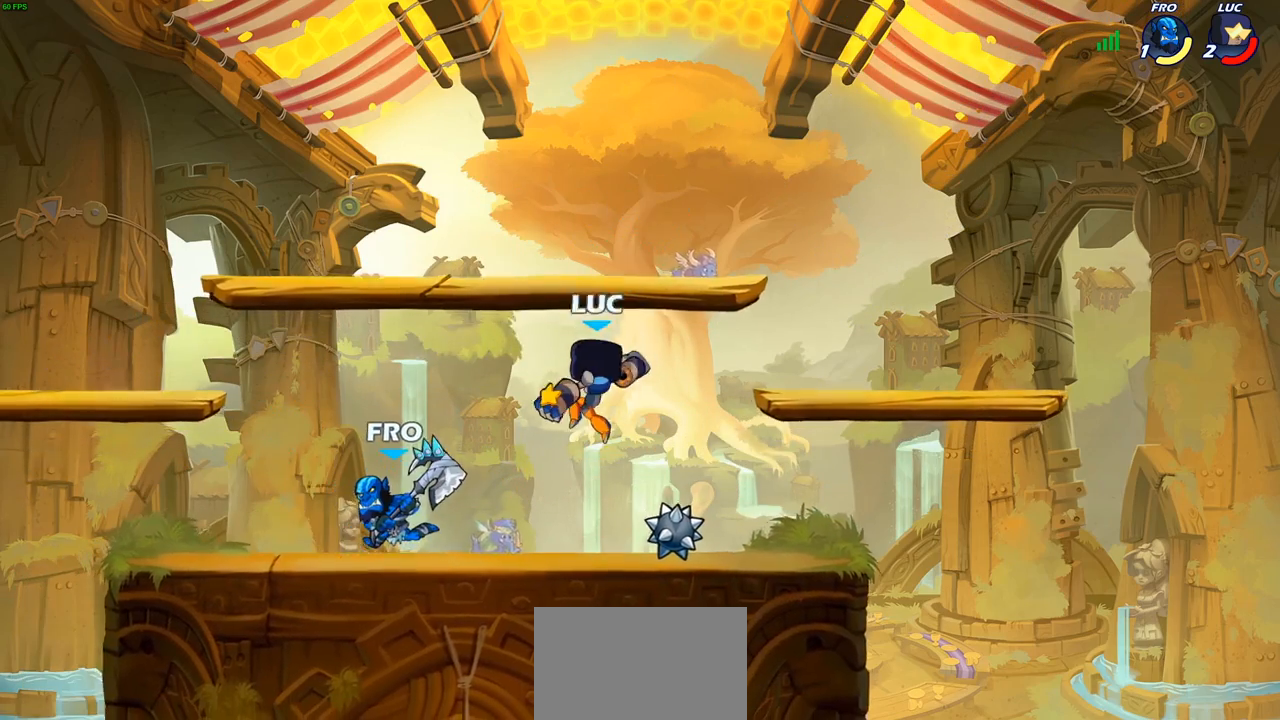
Gameplay with a controller (PlayStation layout); each line is a JSON object with the inputs held at the frame after it. "events" lists button and stick changes between this image and that frame as [ms after this image, input, new state], when the widget could be followed in between.
{"buttons": ["CROSS"], "left_stick": "up", "right_stick": "center", "events": [[350, "left_stick", "up-left"], [450, "CROSS", "down"], [467, "left_stick", "up"]]}
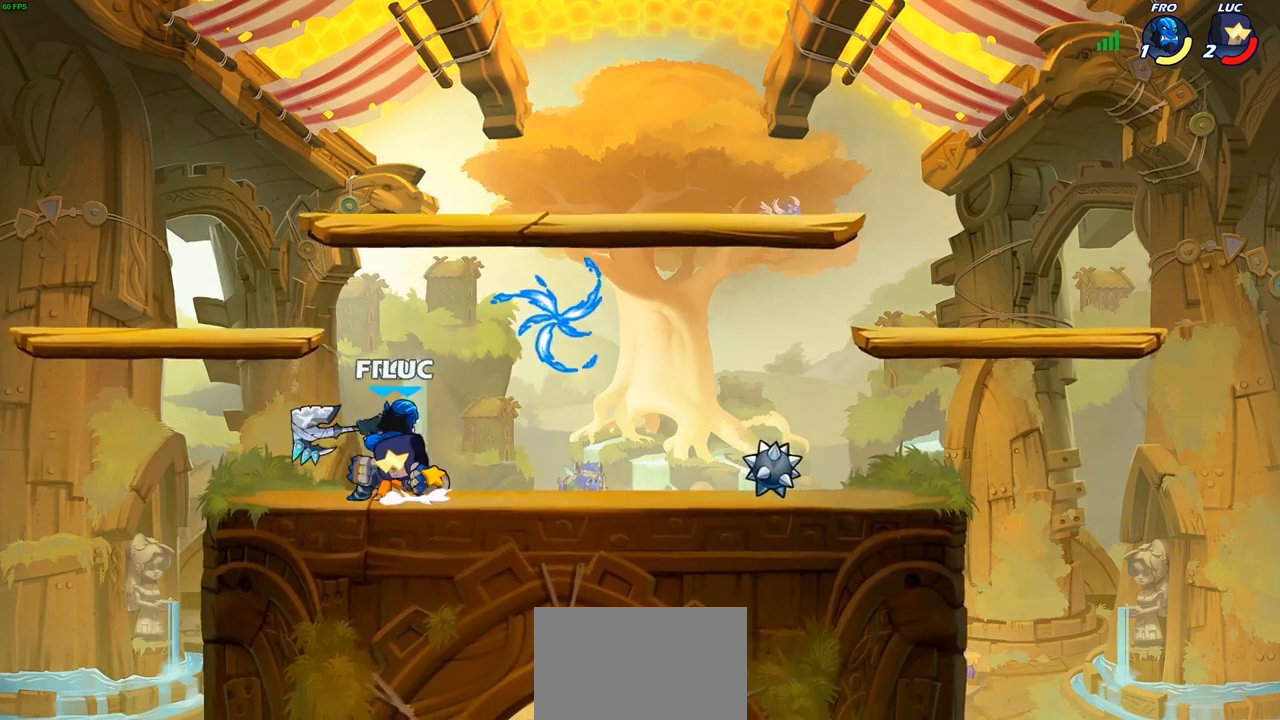
{"buttons": ["SQUARE"], "left_stick": "center", "right_stick": "center", "events": [[50, "left_stick", "up-right"], [67, "R2", "down"], [100, "CROSS", "up"], [233, "left_stick", "down-right"], [317, "R2", "up"], [350, "left_stick", "down-left"], [417, "SQUARE", "down"], [467, "left_stick", "center"]]}
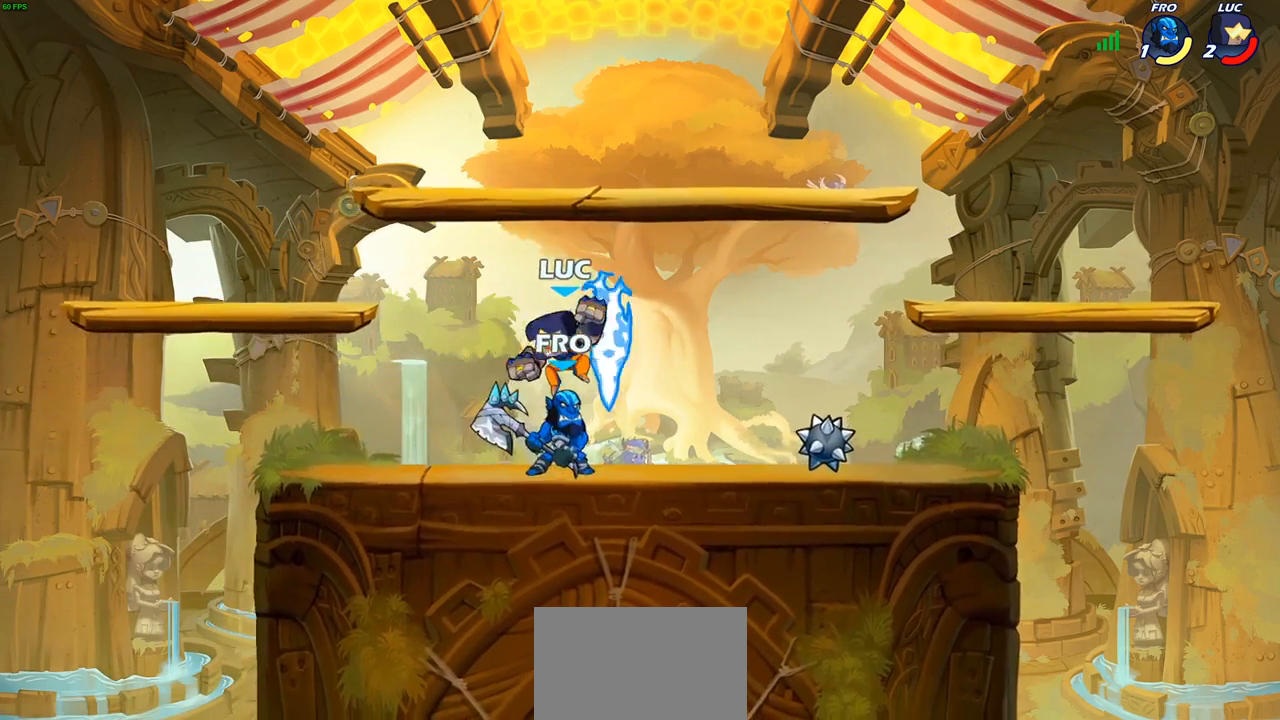
{"buttons": [], "left_stick": "center", "right_stick": "center", "events": [[17, "SQUARE", "up"]]}
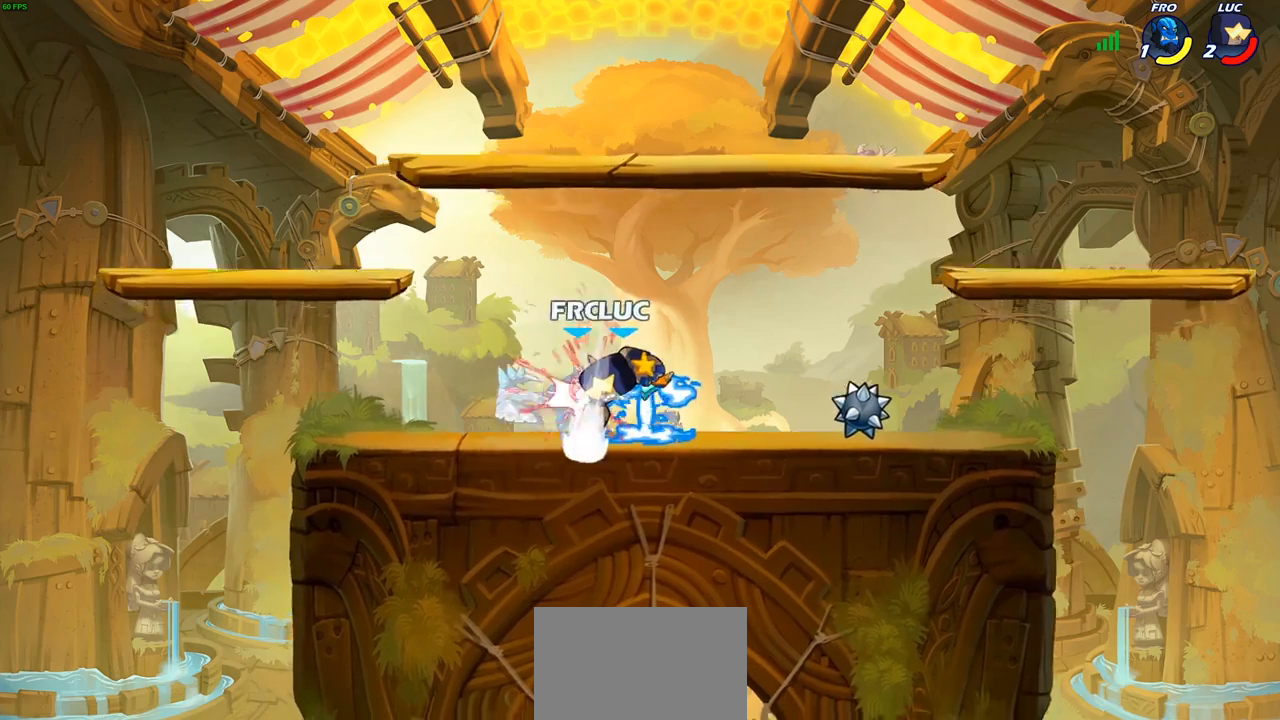
{"buttons": [], "left_stick": "center", "right_stick": "center", "events": [[367, "CIRCLE", "down"], [450, "CIRCLE", "up"]]}
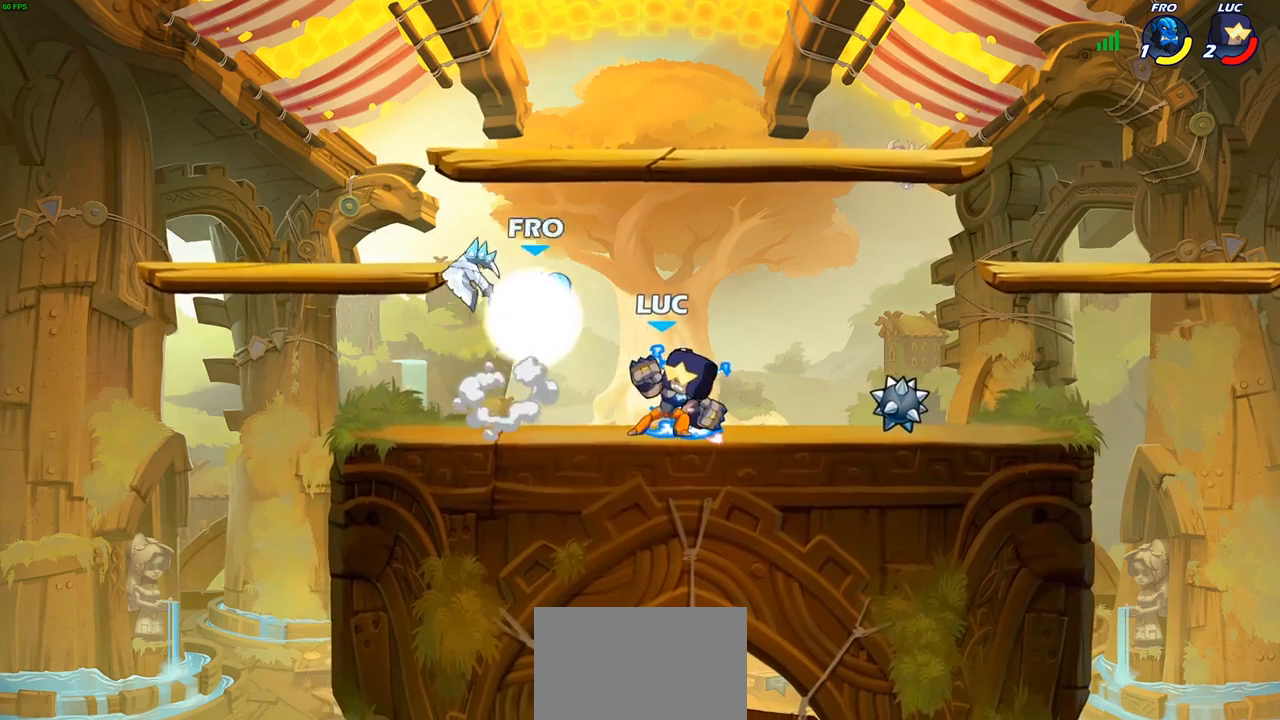
{"buttons": [], "left_stick": "center", "right_stick": "center", "events": []}
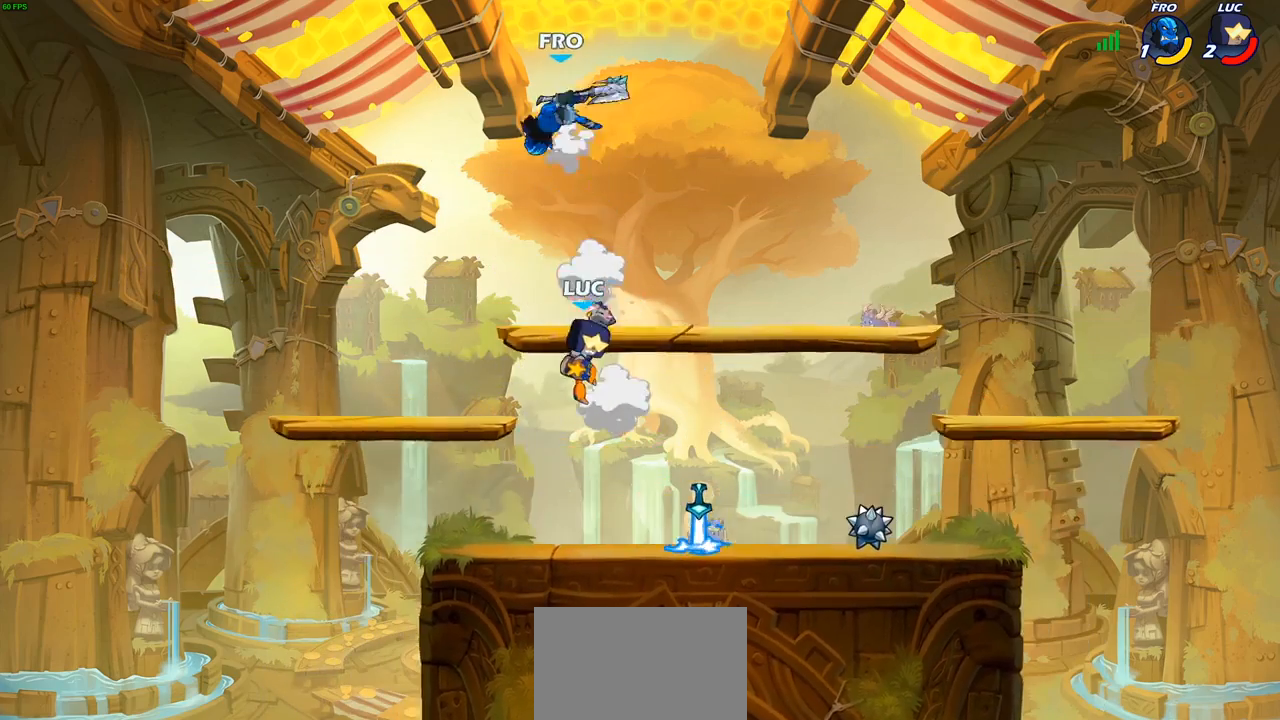
{"buttons": [], "left_stick": "right", "right_stick": "center", "events": [[67, "left_stick", "left"], [350, "left_stick", "up-right"], [450, "left_stick", "right"]]}
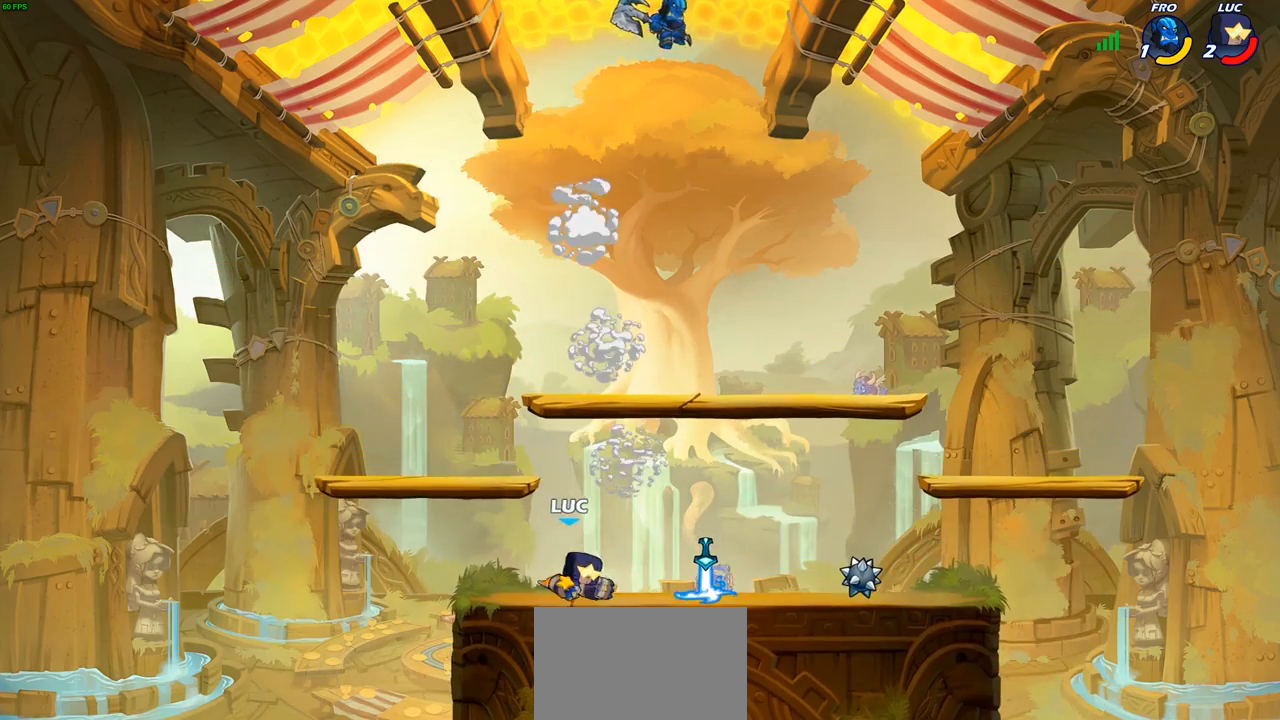
{"buttons": [], "left_stick": "center", "right_stick": "center", "events": [[50, "R2", "down"], [200, "R2", "up"], [233, "left_stick", "center"], [283, "CROSS", "down"], [350, "CIRCLE", "down"], [350, "CROSS", "up"], [467, "CIRCLE", "up"]]}
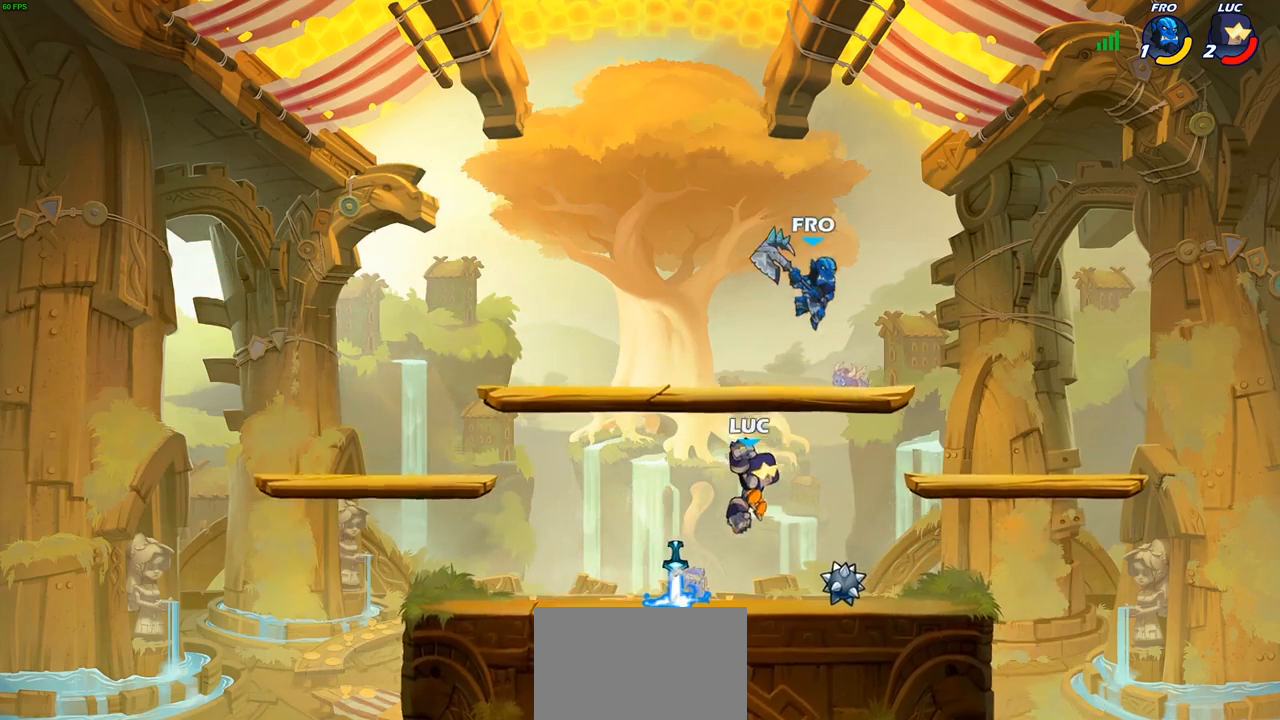
{"buttons": [], "left_stick": "down-left", "right_stick": "center", "events": [[33, "left_stick", "right"], [433, "left_stick", "down-left"]]}
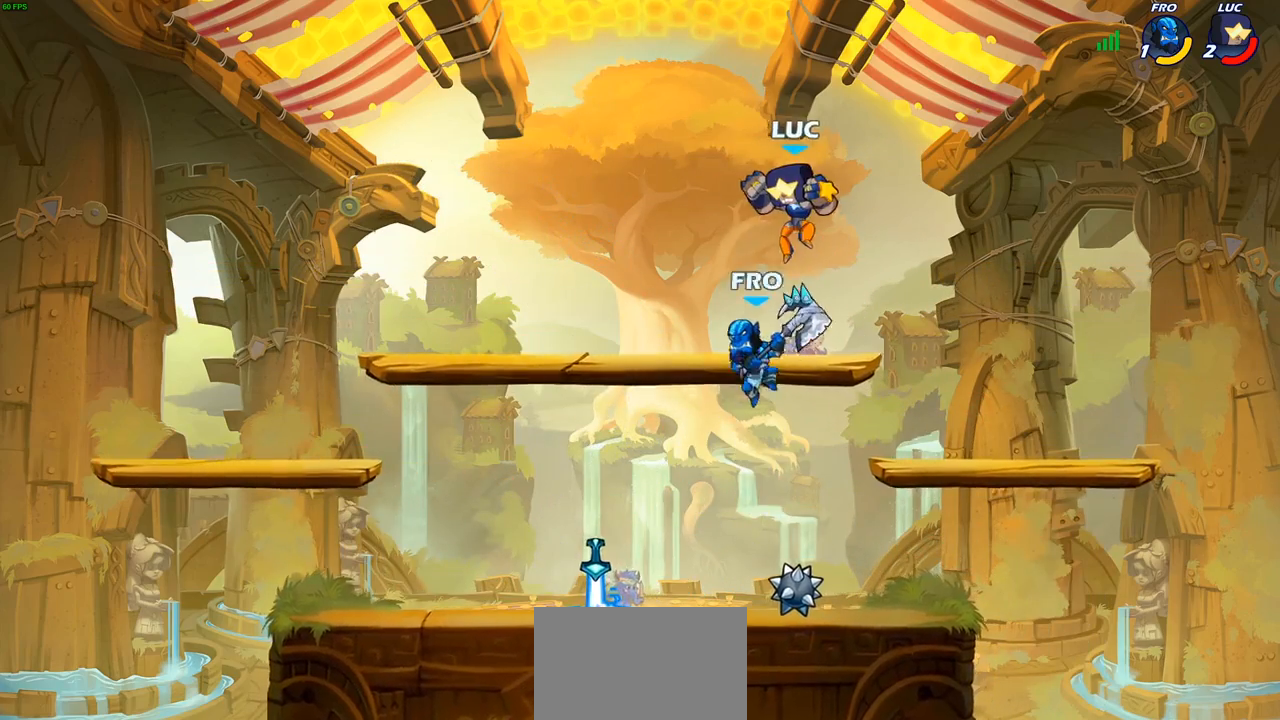
{"buttons": ["CROSS"], "left_stick": "up-left", "right_stick": "center", "events": [[450, "CROSS", "down"], [483, "left_stick", "up-left"]]}
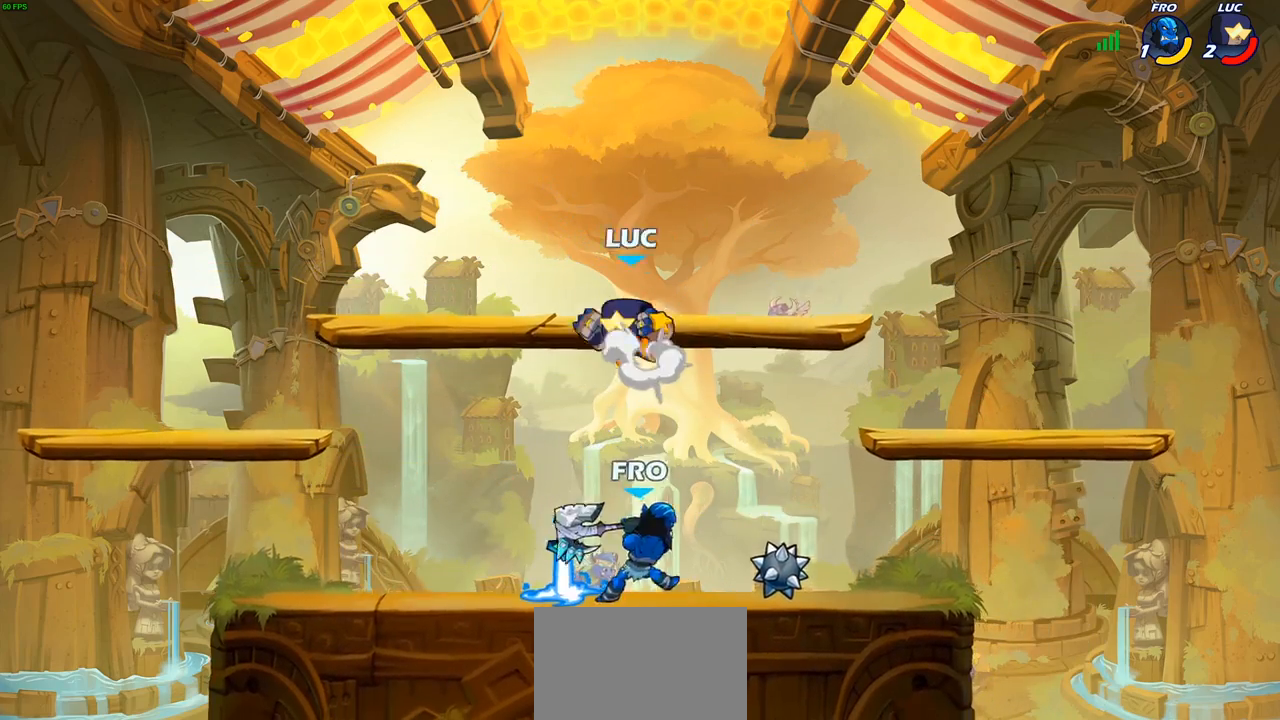
{"buttons": [], "left_stick": "right", "right_stick": "center", "events": [[83, "CROSS", "up"], [150, "left_stick", "down-right"], [500, "left_stick", "right"]]}
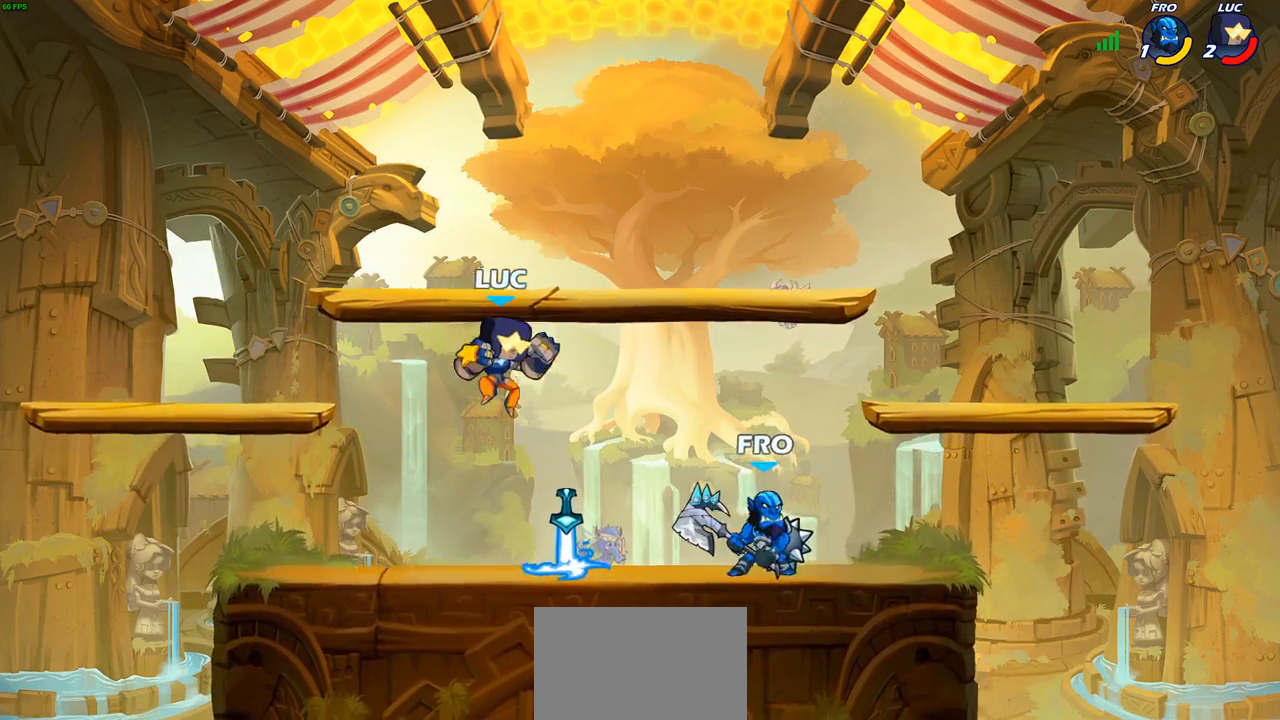
{"buttons": [], "left_stick": "right", "right_stick": "center", "events": [[17, "SQUARE", "down"], [133, "SQUARE", "up"]]}
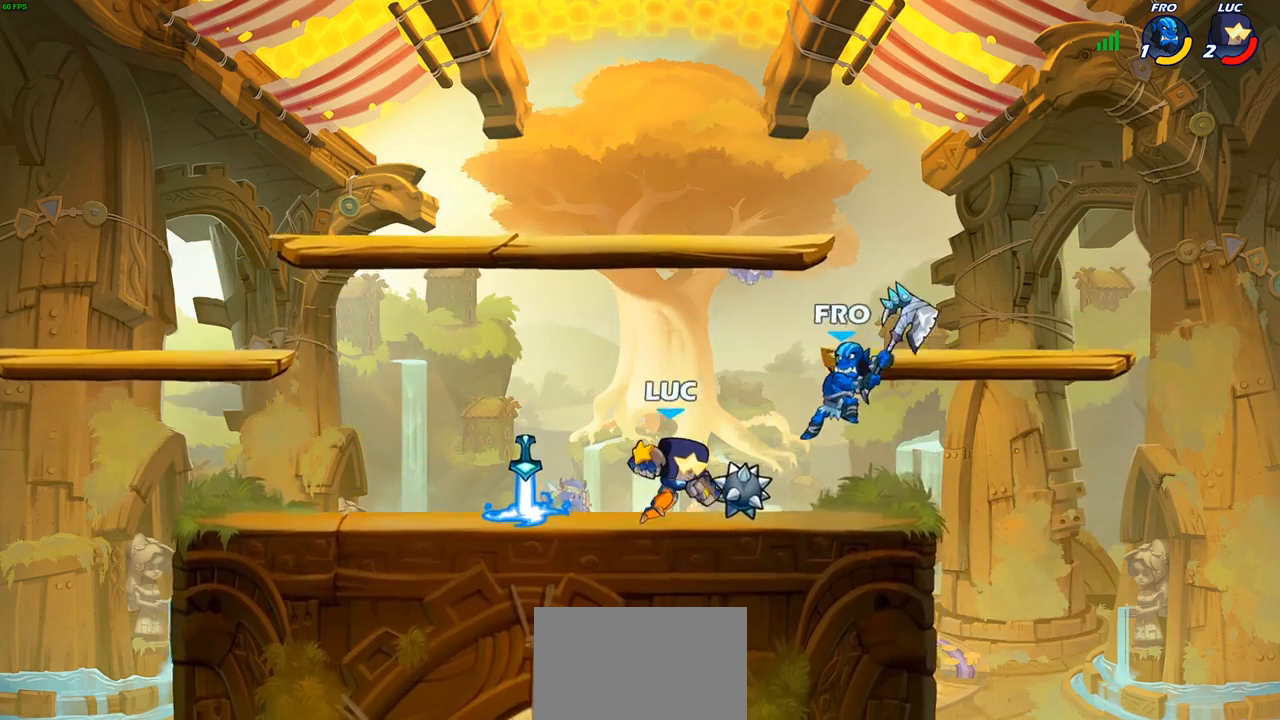
{"buttons": [], "left_stick": "right", "right_stick": "center", "events": [[100, "CROSS", "down"], [133, "left_stick", "up"], [183, "left_stick", "up-left"], [217, "CROSS", "up"], [283, "R2", "down"], [383, "R2", "up"], [383, "left_stick", "right"]]}
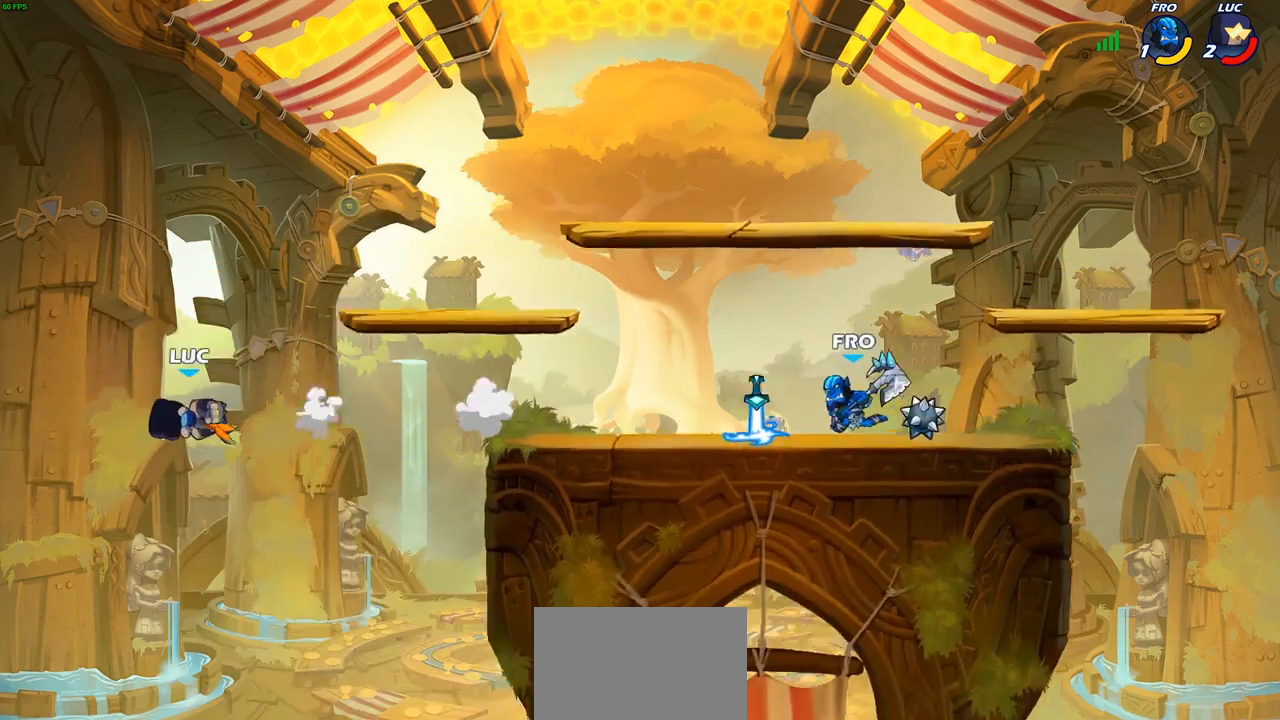
{"buttons": [], "left_stick": "right", "right_stick": "center", "events": [[17, "R2", "down"], [133, "R2", "up"], [217, "R2", "down"], [317, "R2", "up"], [417, "R2", "down"], [500, "R2", "up"]]}
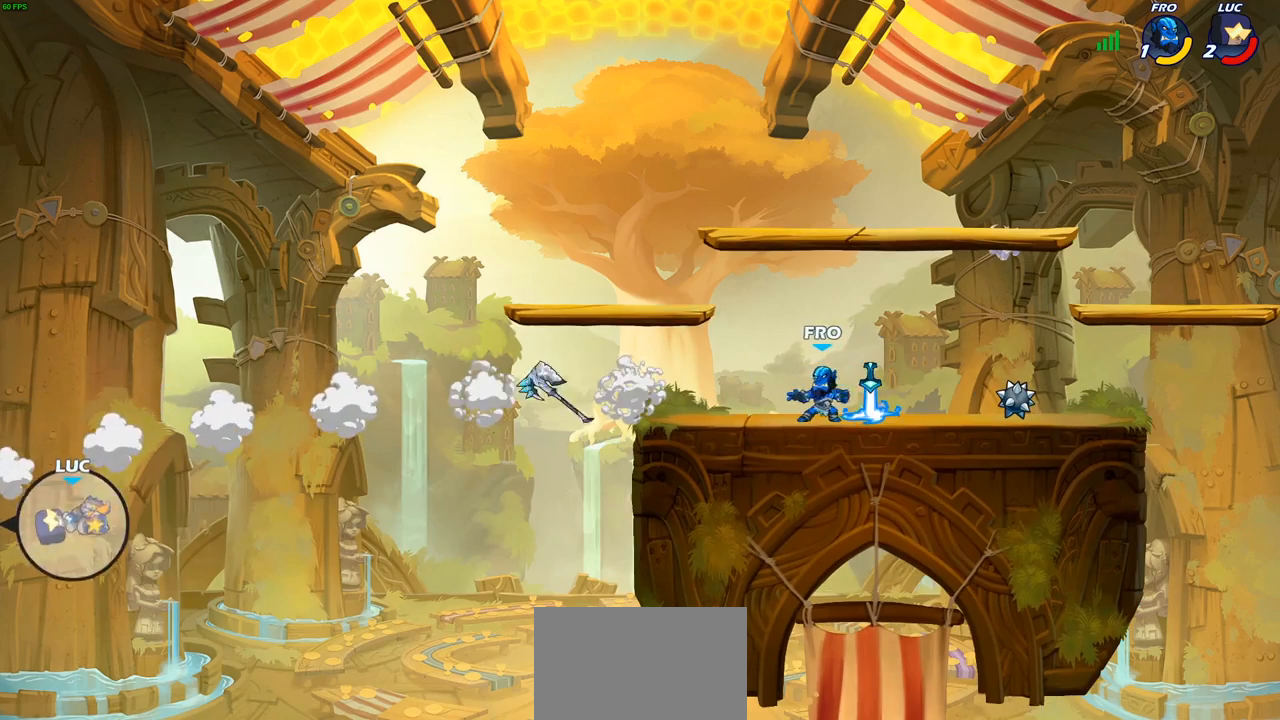
{"buttons": ["CROSS"], "left_stick": "up", "right_stick": "center", "events": [[117, "R2", "down"], [200, "R2", "up"], [350, "CROSS", "down"], [350, "left_stick", "up"]]}
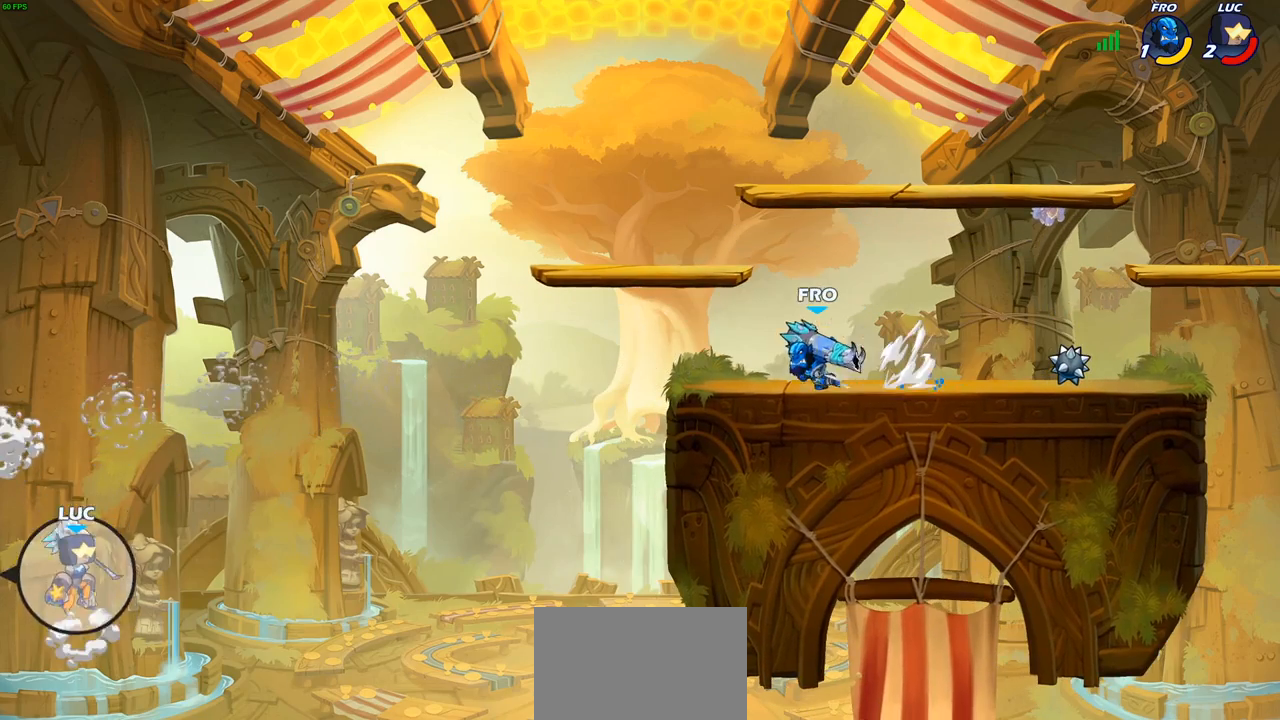
{"buttons": [], "left_stick": "right", "right_stick": "center", "events": [[50, "CROSS", "up"], [83, "left_stick", "up-right"], [233, "left_stick", "right"], [283, "SQUARE", "down"], [383, "SQUARE", "up"]]}
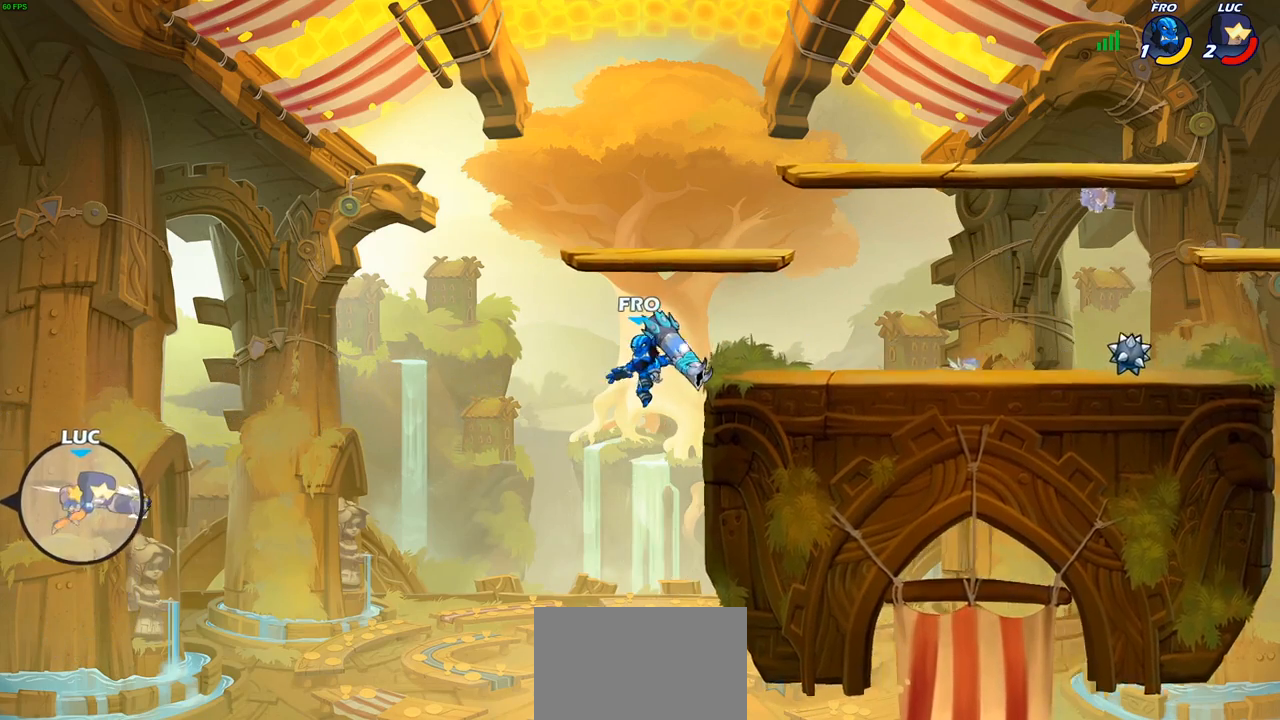
{"buttons": [], "left_stick": "right", "right_stick": "center", "events": []}
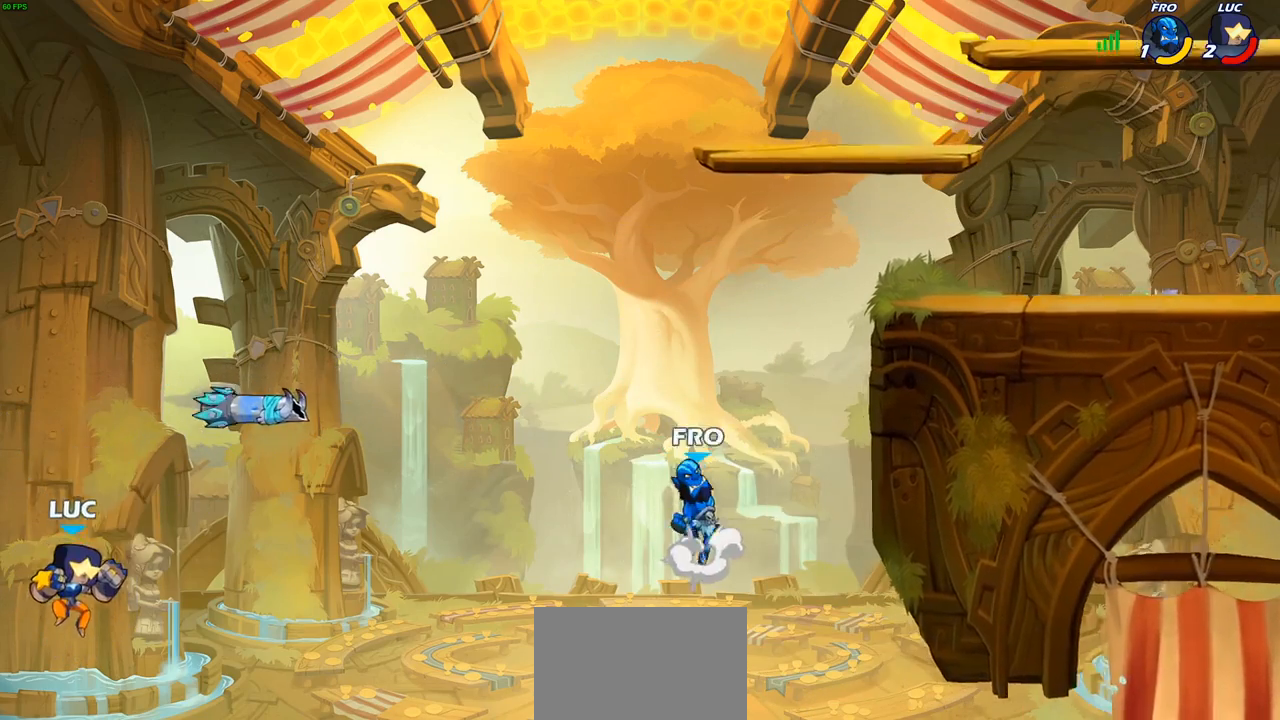
{"buttons": ["CIRCLE"], "left_stick": "right", "right_stick": "center", "events": [[117, "CROSS", "down"], [250, "CROSS", "up"], [367, "CIRCLE", "down"]]}
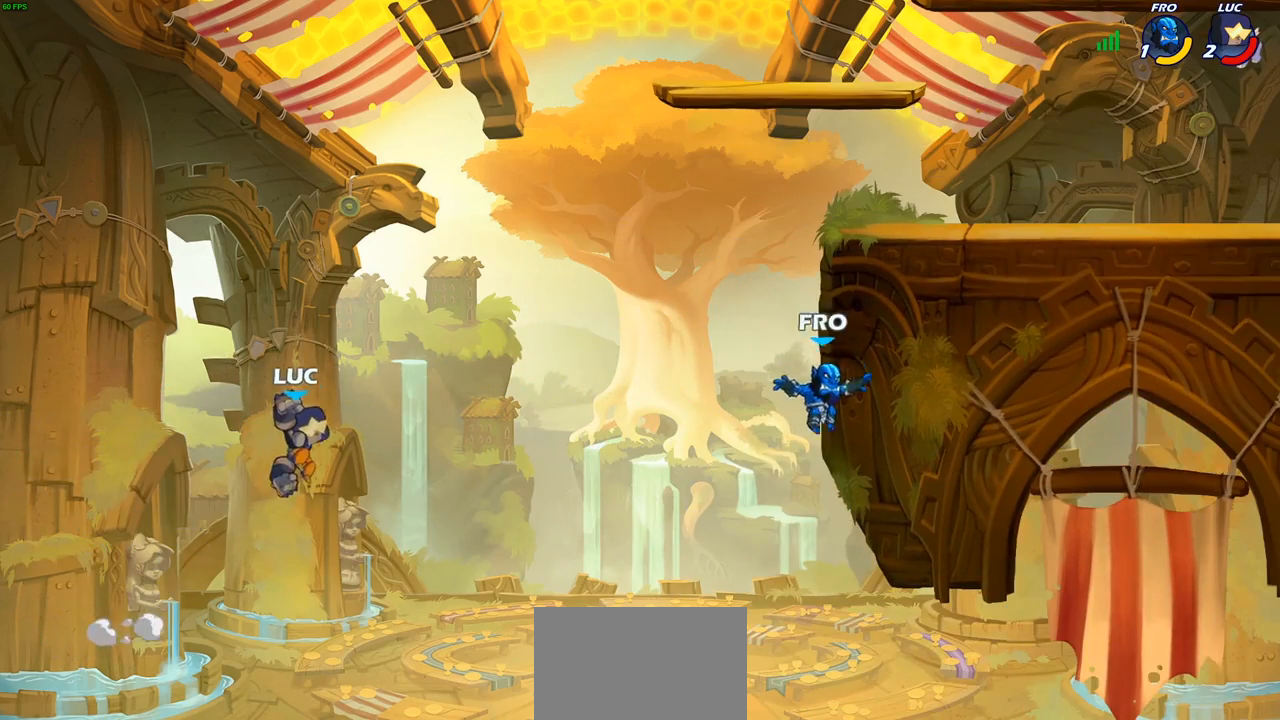
{"buttons": [], "left_stick": "right", "right_stick": "center", "events": [[17, "CIRCLE", "up"], [200, "left_stick", "center"], [333, "left_stick", "right"]]}
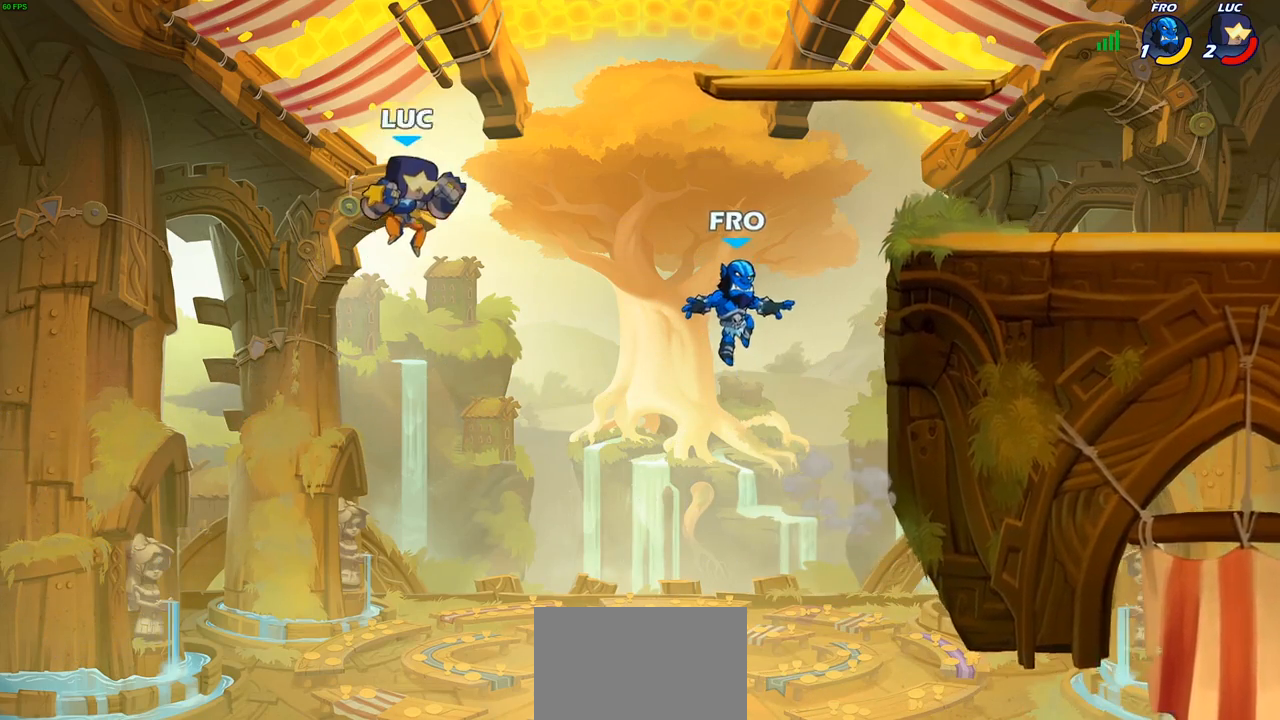
{"buttons": [], "left_stick": "up-left", "right_stick": "center", "events": [[50, "SQUARE", "down"], [200, "SQUARE", "up"], [467, "left_stick", "up-left"]]}
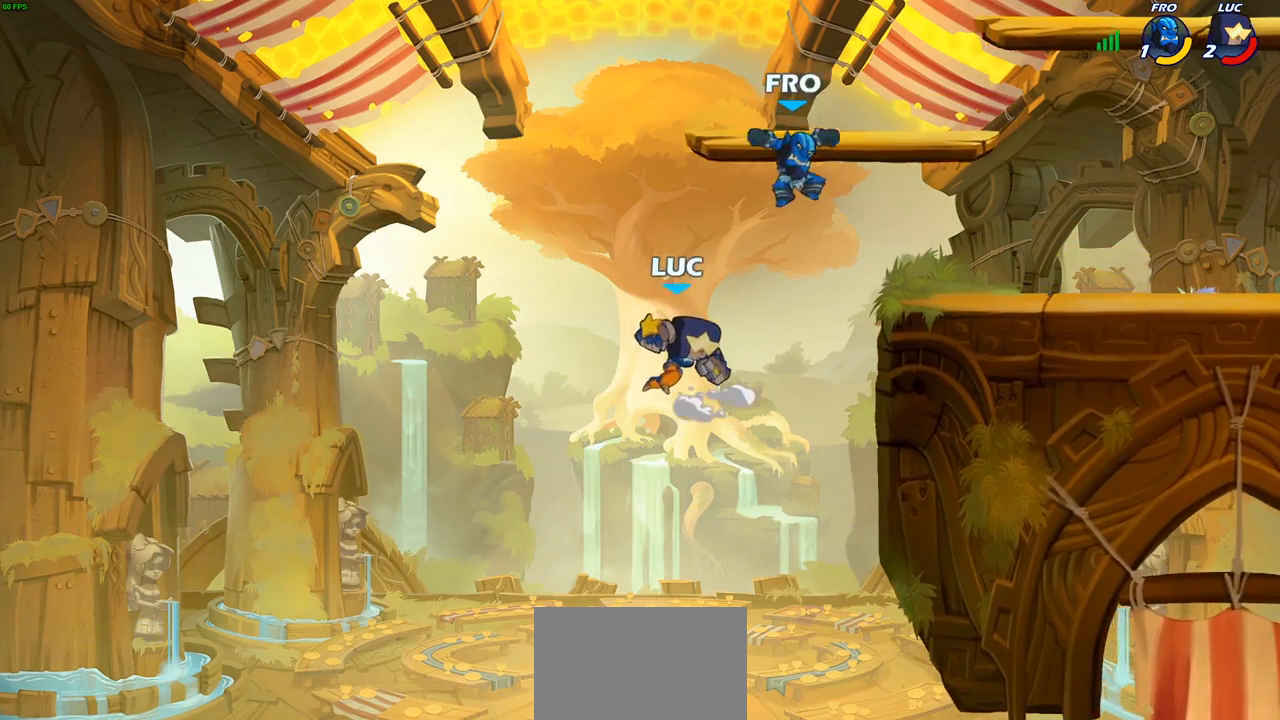
{"buttons": ["R2"], "left_stick": "up", "right_stick": "center", "events": [[183, "left_stick", "up"], [317, "R2", "down"]]}
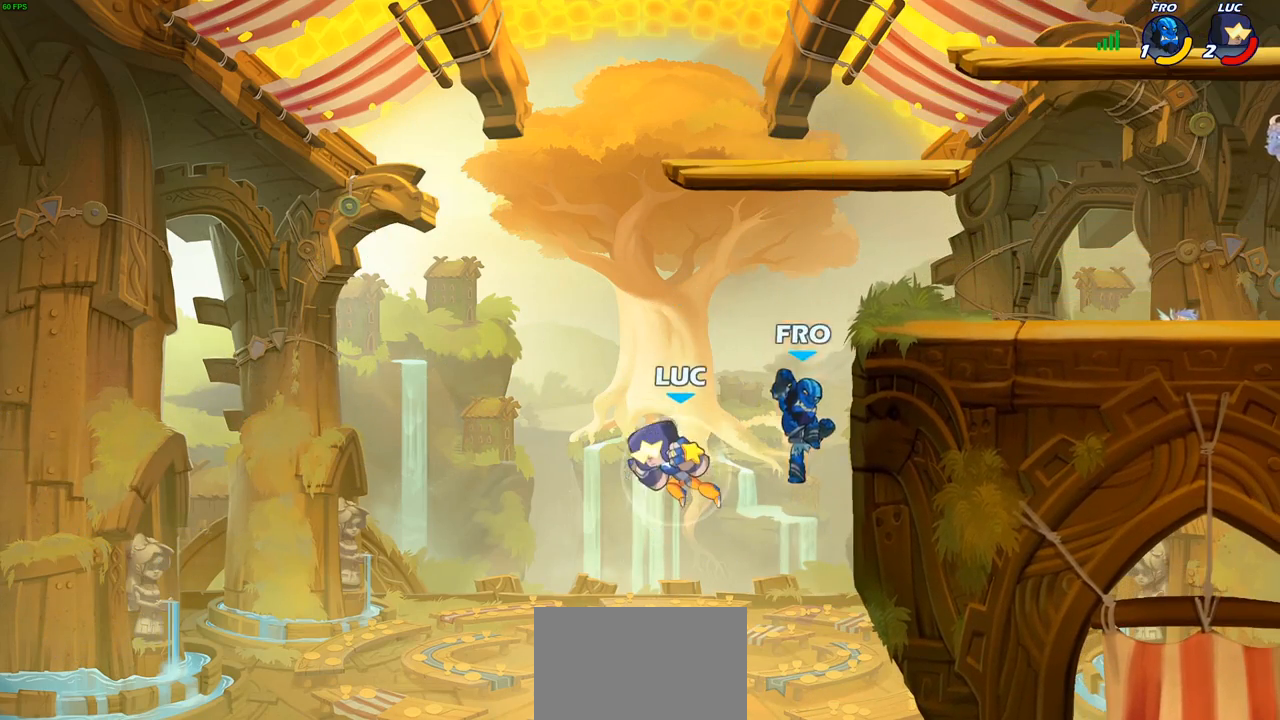
{"buttons": [], "left_stick": "right", "right_stick": "center", "events": [[150, "R2", "up"], [167, "left_stick", "up-left"], [333, "left_stick", "right"], [383, "SQUARE", "down"], [483, "SQUARE", "up"]]}
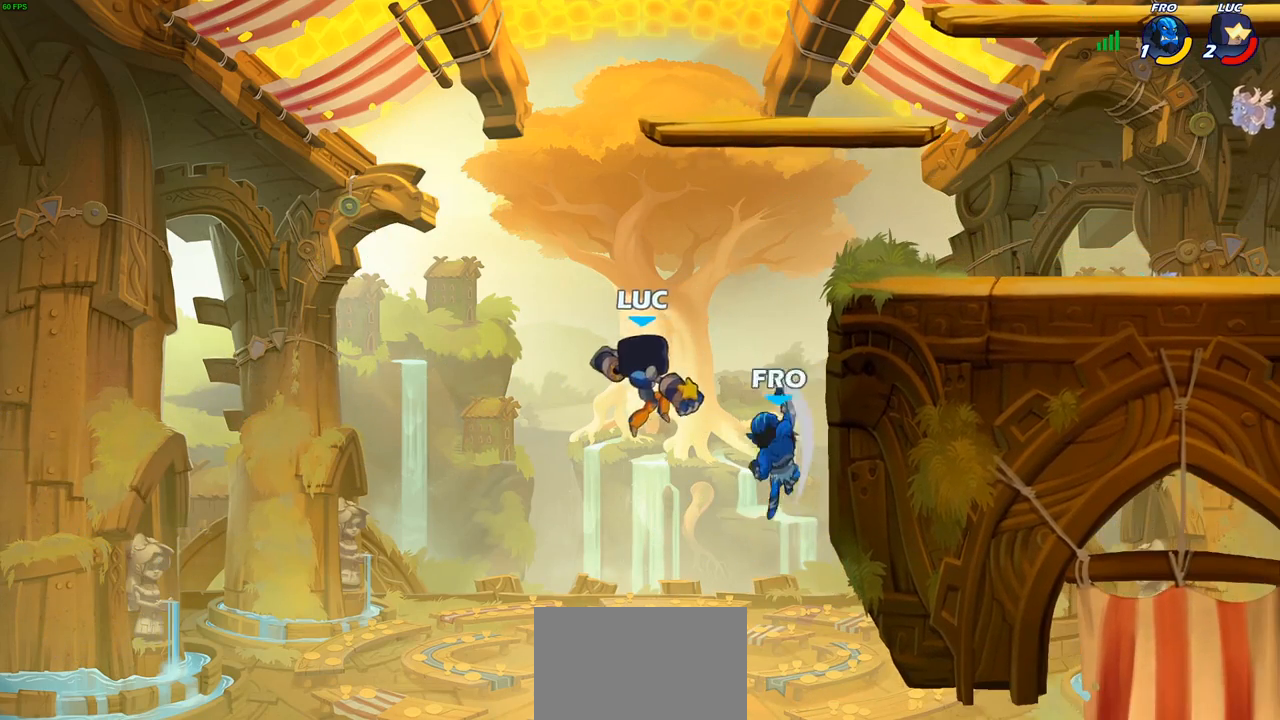
{"buttons": [], "left_stick": "right", "right_stick": "center", "events": []}
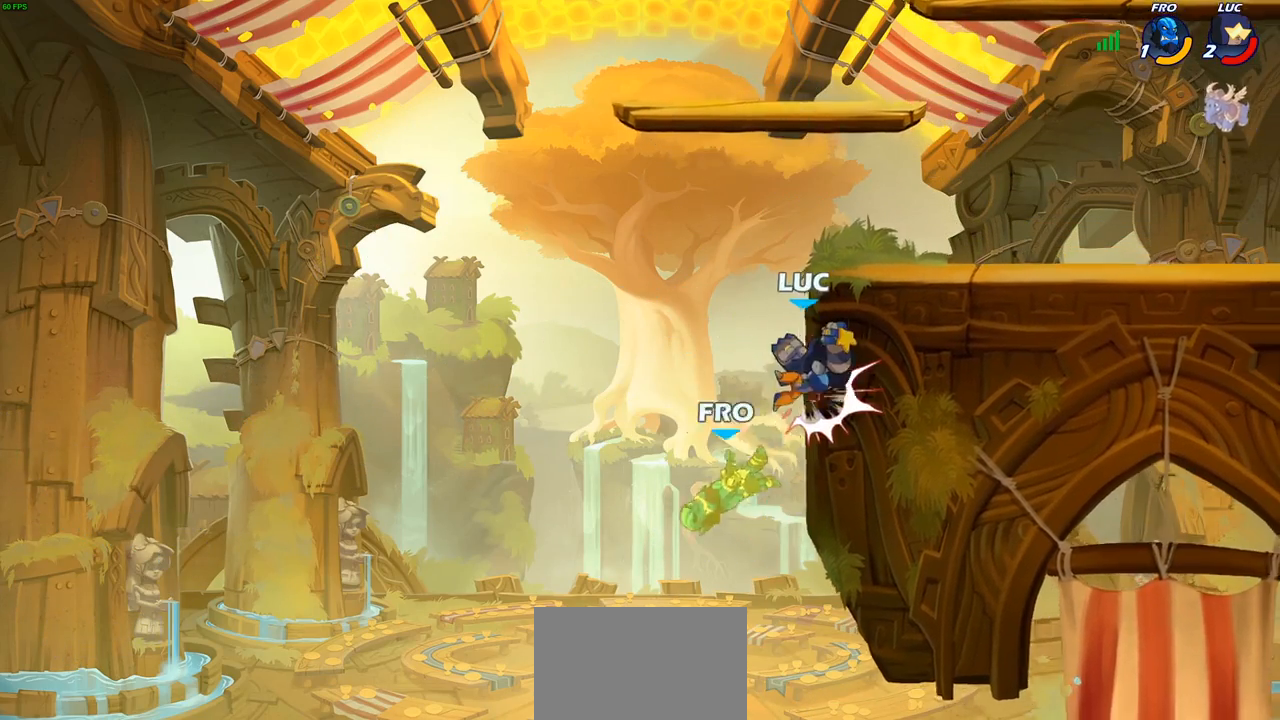
{"buttons": [], "left_stick": "center", "right_stick": "center", "events": [[133, "left_stick", "up-left"], [167, "CROSS", "down"], [250, "left_stick", "up-right"], [317, "CROSS", "up"], [417, "left_stick", "up-left"], [467, "left_stick", "center"]]}
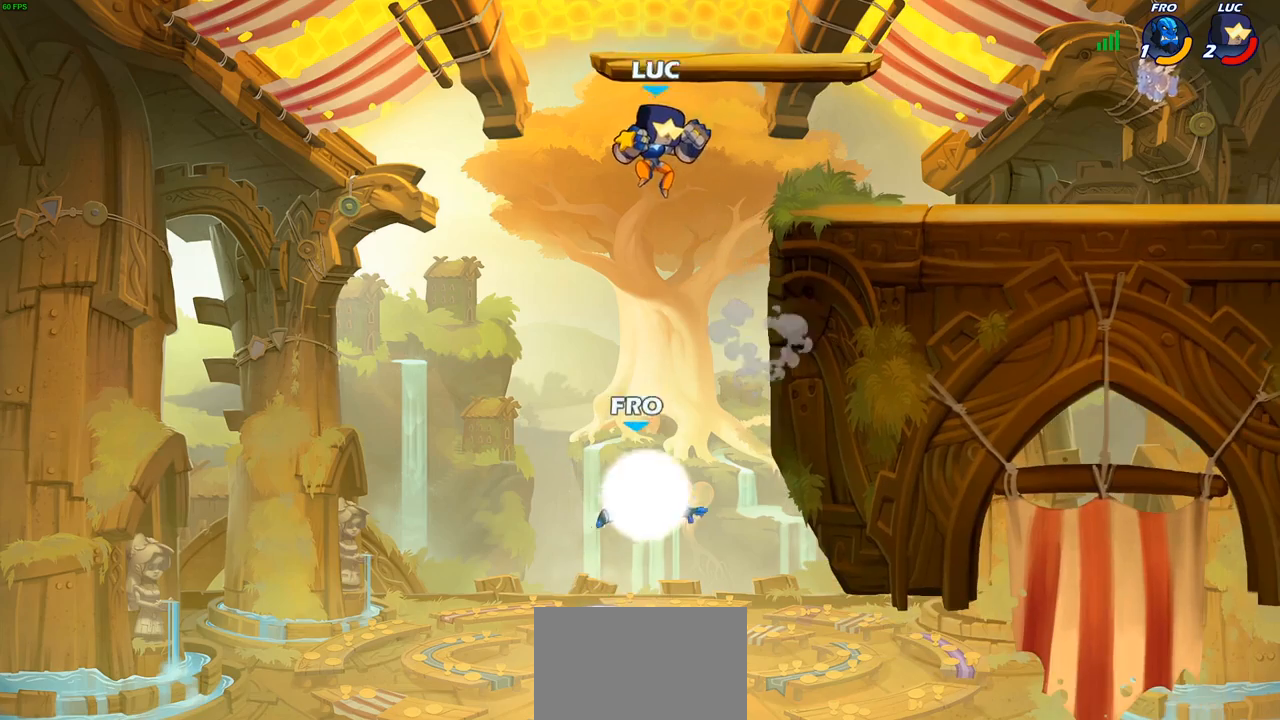
{"buttons": [], "left_stick": "down", "right_stick": "center", "events": [[200, "left_stick", "right"], [300, "left_stick", "down-right"], [383, "SQUARE", "down"], [433, "left_stick", "down"], [467, "SQUARE", "up"]]}
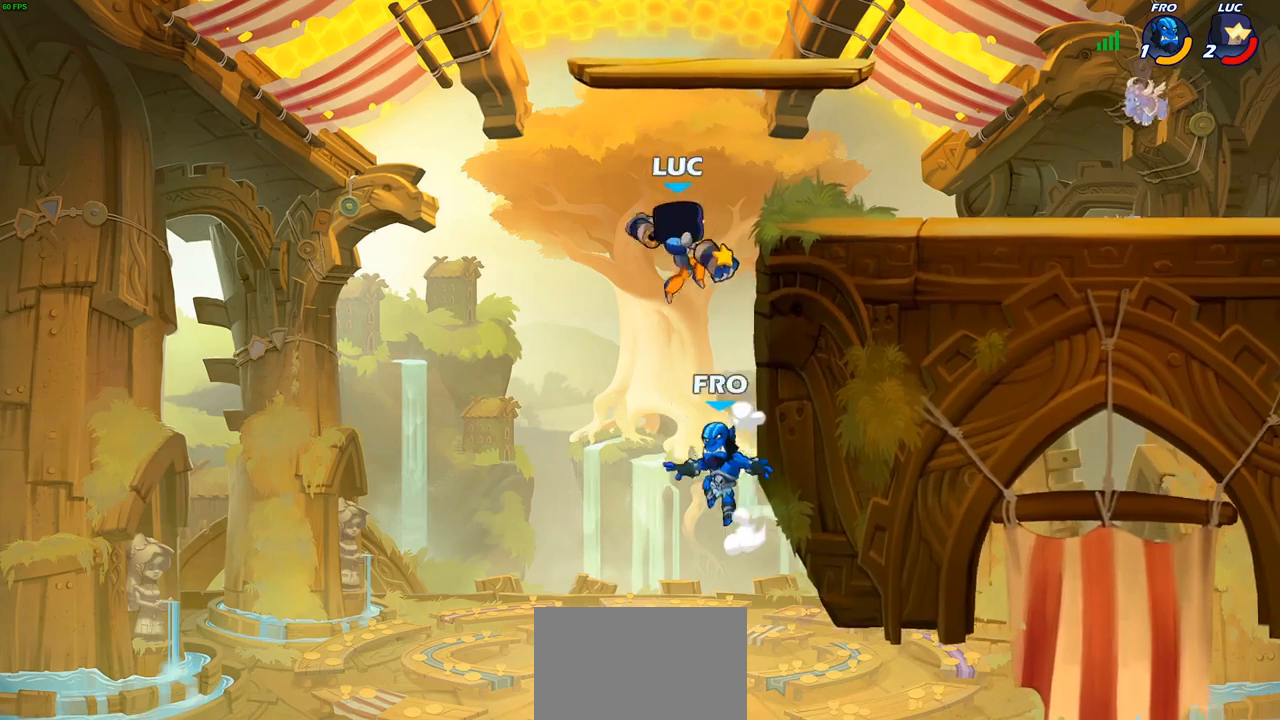
{"buttons": ["CROSS"], "left_stick": "left", "right_stick": "center", "events": [[33, "left_stick", "center"], [450, "left_stick", "left"], [500, "CROSS", "down"]]}
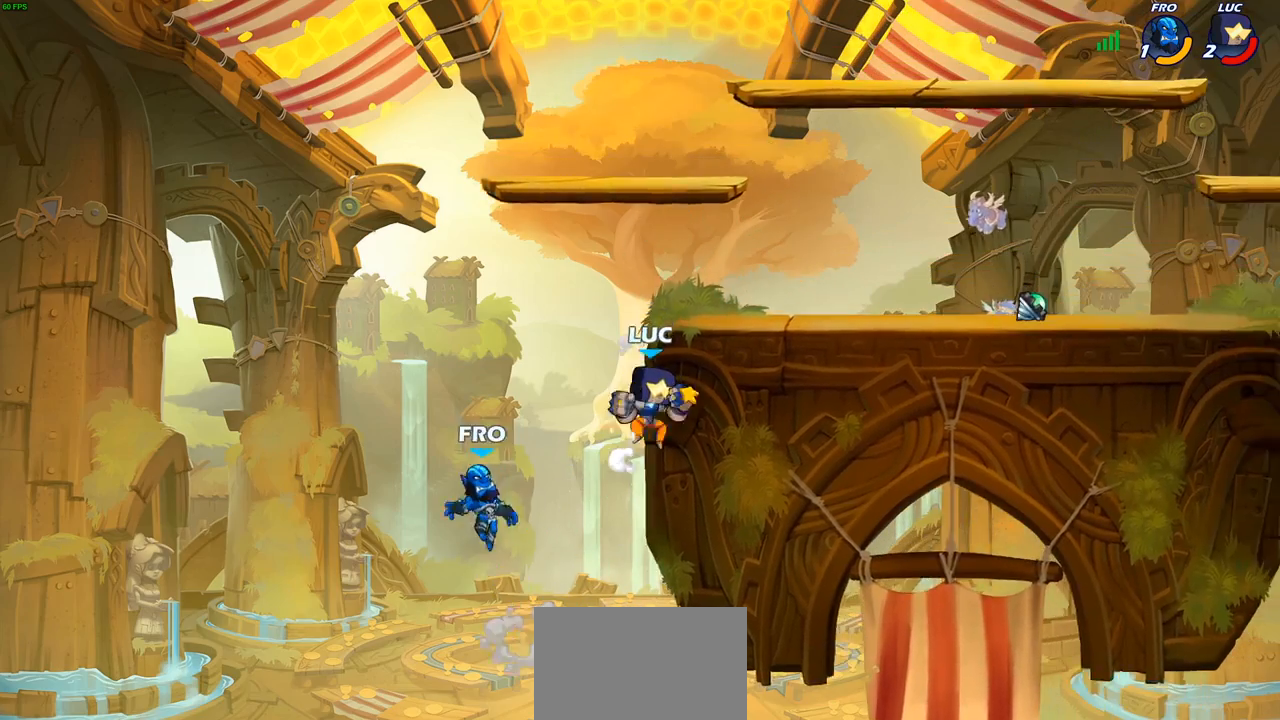
{"buttons": [], "left_stick": "up-left", "right_stick": "center", "events": [[83, "left_stick", "up-right"], [133, "CROSS", "up"], [200, "CROSS", "down"], [317, "R2", "down"], [367, "CROSS", "up"], [483, "R2", "up"], [500, "left_stick", "up-left"]]}
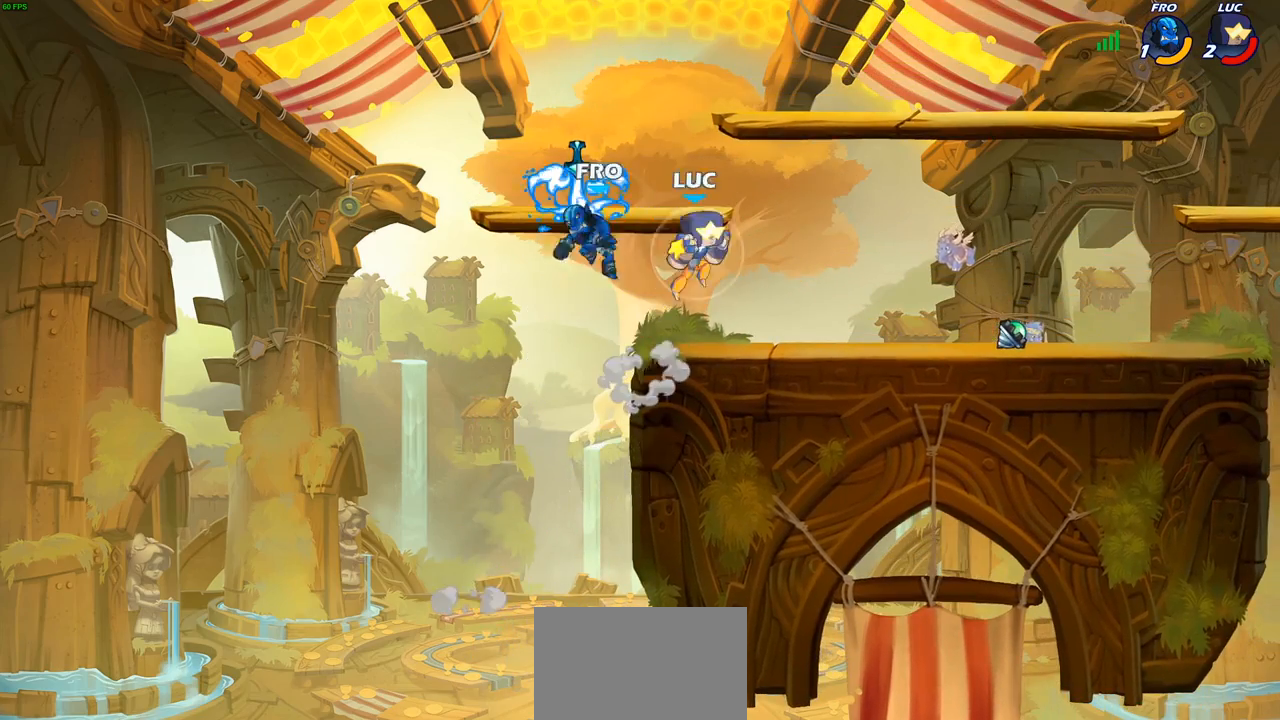
{"buttons": [], "left_stick": "right", "right_stick": "center", "events": [[83, "SQUARE", "down"], [133, "left_stick", "center"], [150, "SQUARE", "up"], [483, "left_stick", "right"]]}
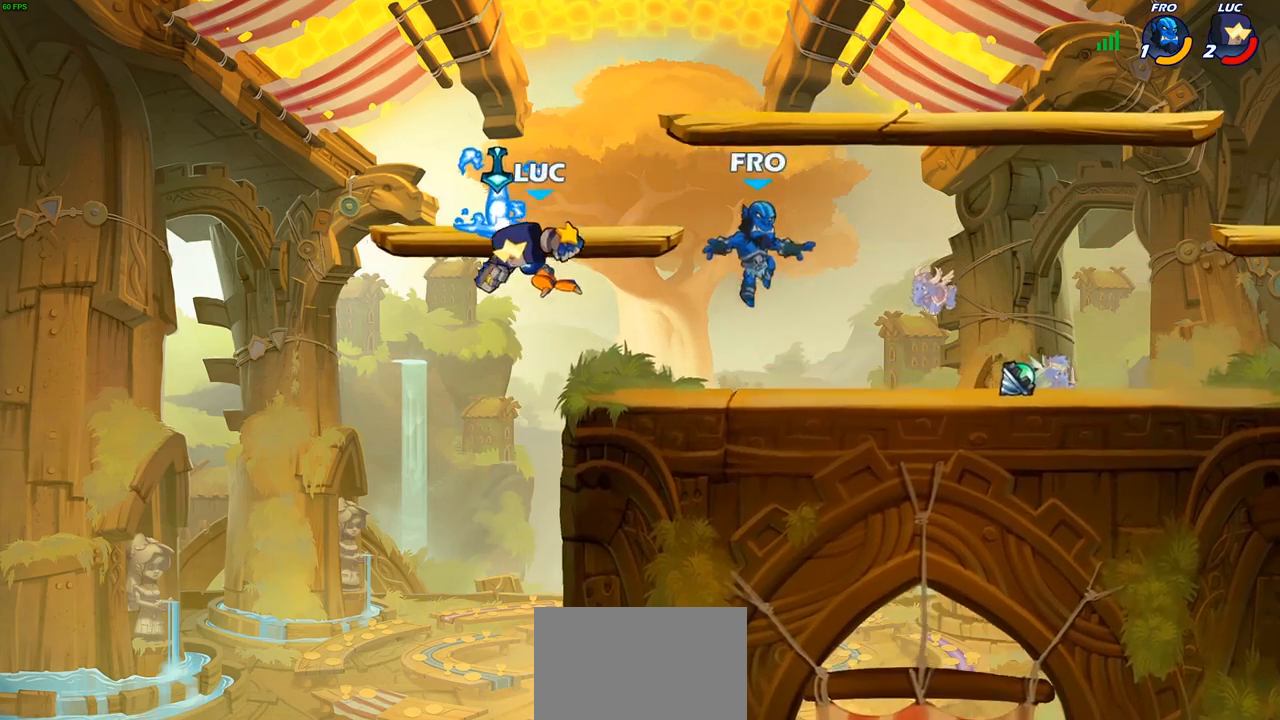
{"buttons": [], "left_stick": "right", "right_stick": "center", "events": [[367, "SQUARE", "down"], [467, "SQUARE", "up"]]}
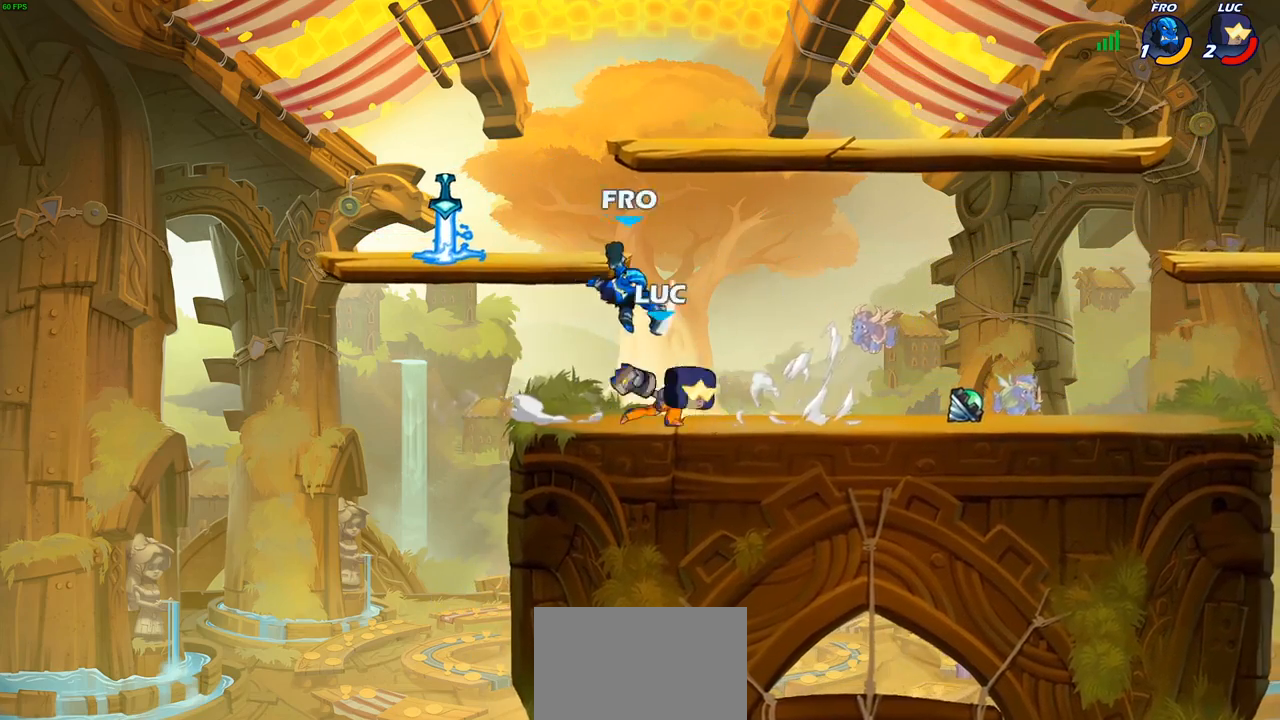
{"buttons": [], "left_stick": "left", "right_stick": "center", "events": [[33, "left_stick", "center"], [383, "left_stick", "left"]]}
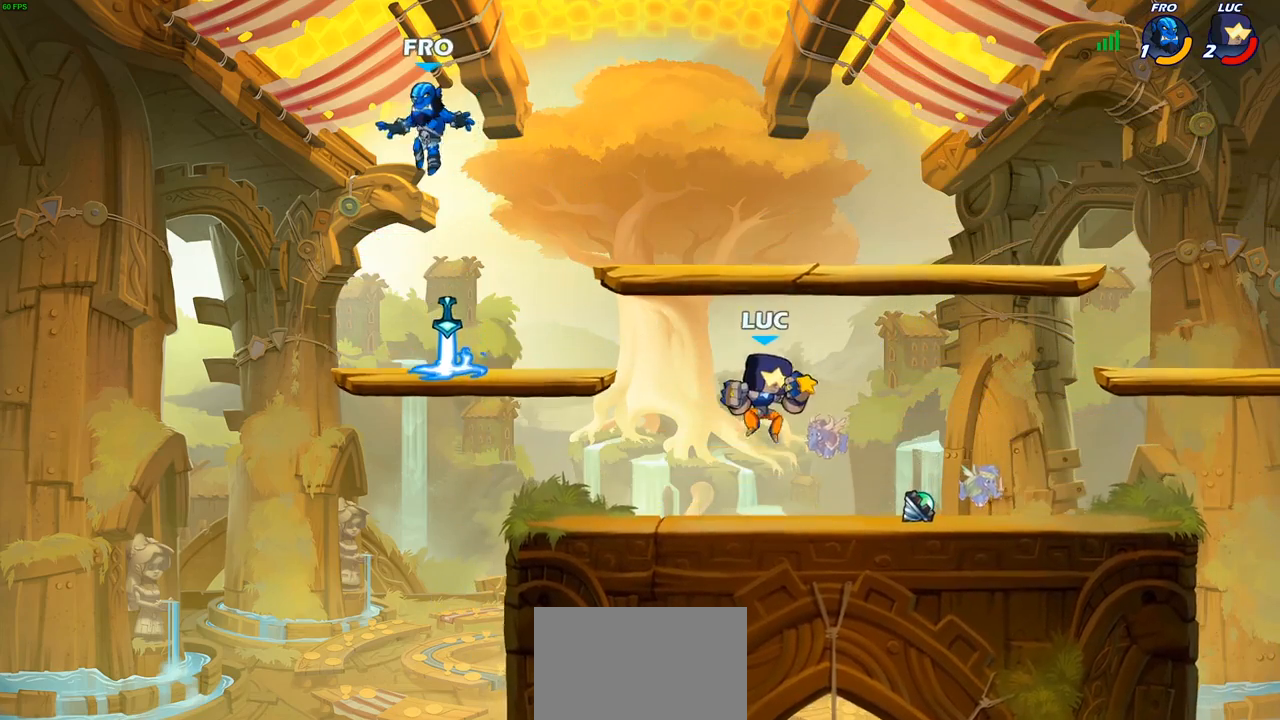
{"buttons": [], "left_stick": "center", "right_stick": "center", "events": [[300, "CROSS", "down"], [450, "CROSS", "up"], [500, "left_stick", "center"]]}
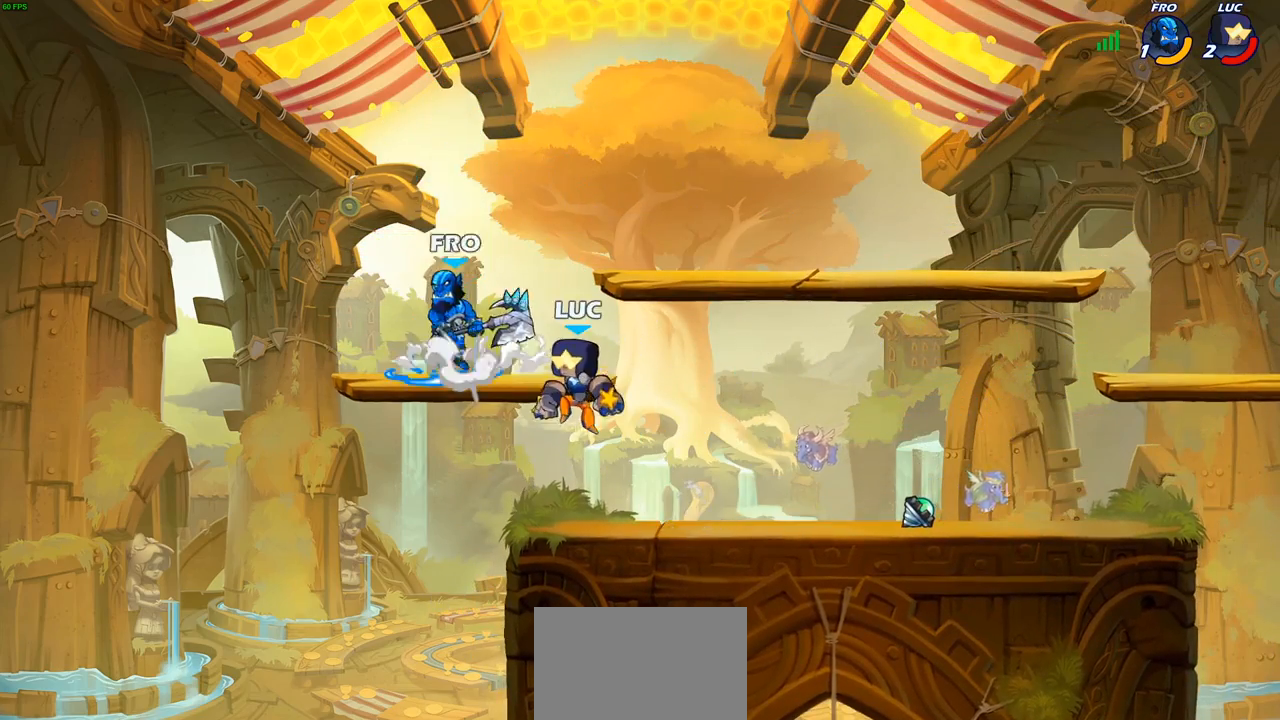
{"buttons": [], "left_stick": "right", "right_stick": "center", "events": [[133, "SQUARE", "down"], [233, "SQUARE", "up"], [350, "left_stick", "right"]]}